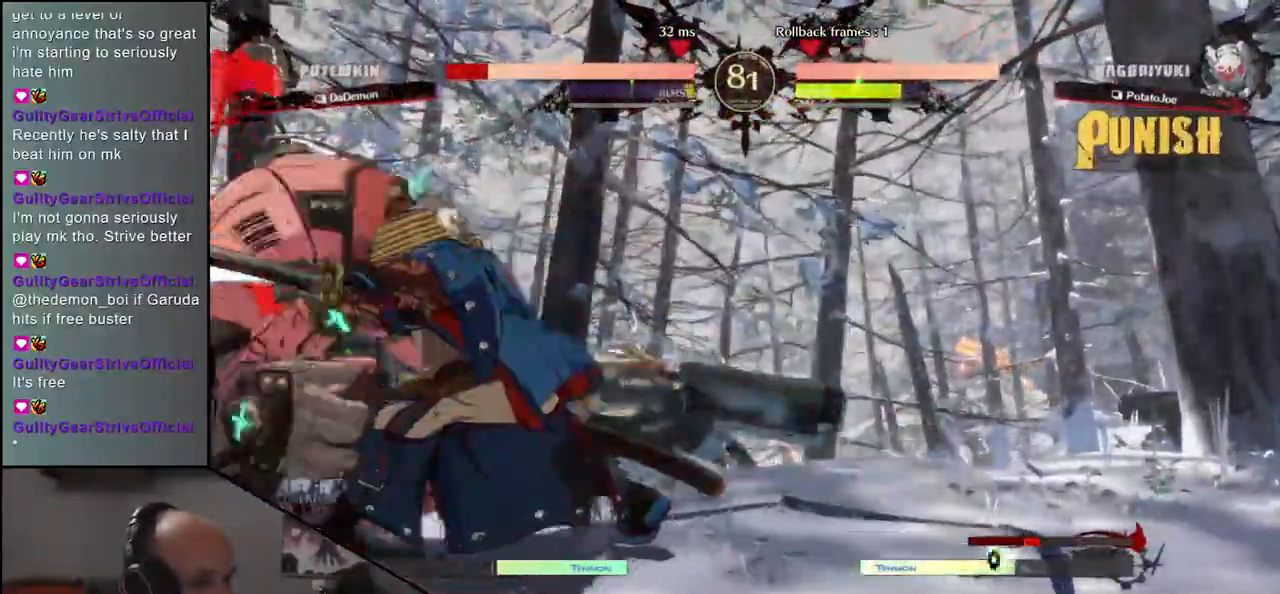
Gameplay with a controller (arcade stick); each line is a JSON object with the inputs held at the frame after it. "events" lists button and stick changes between this image and that frame as [ms after this image, input, new state], when the widget could be followed in between. Not read: L3 R3.
{"buttons": [], "left_stick": "left", "events": [[67, "R1", "down"], [150, "R1", "up"], [283, "R1", "down"], [383, "R1", "up"], [500, "left_stick", "left"]]}
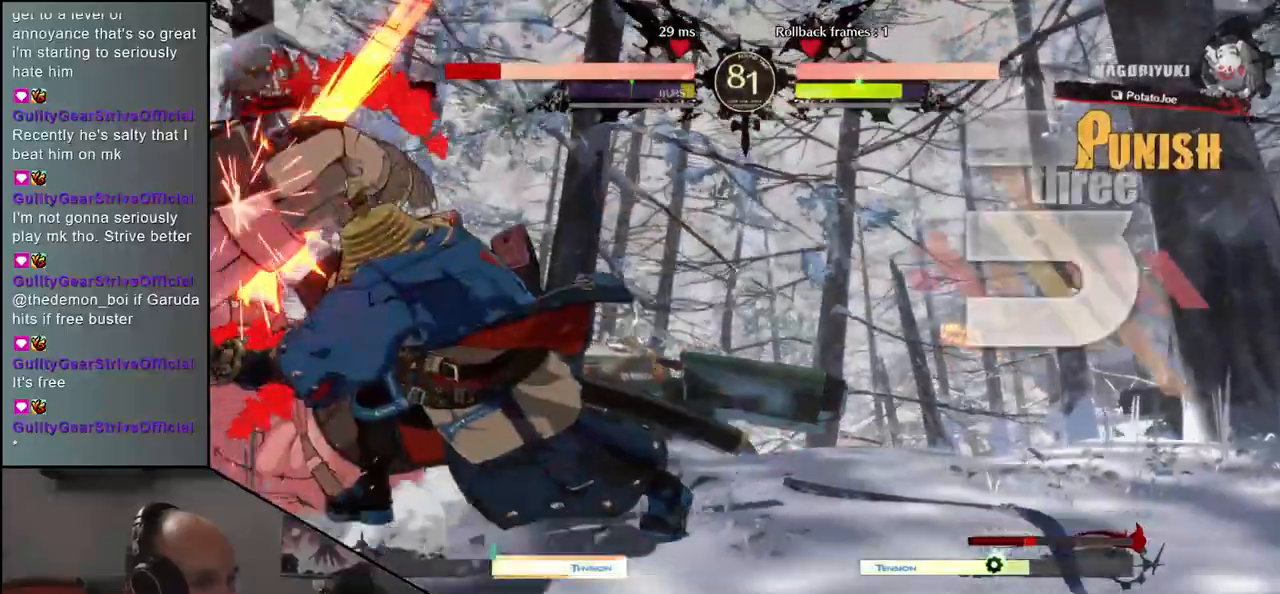
{"buttons": [], "left_stick": "left"}
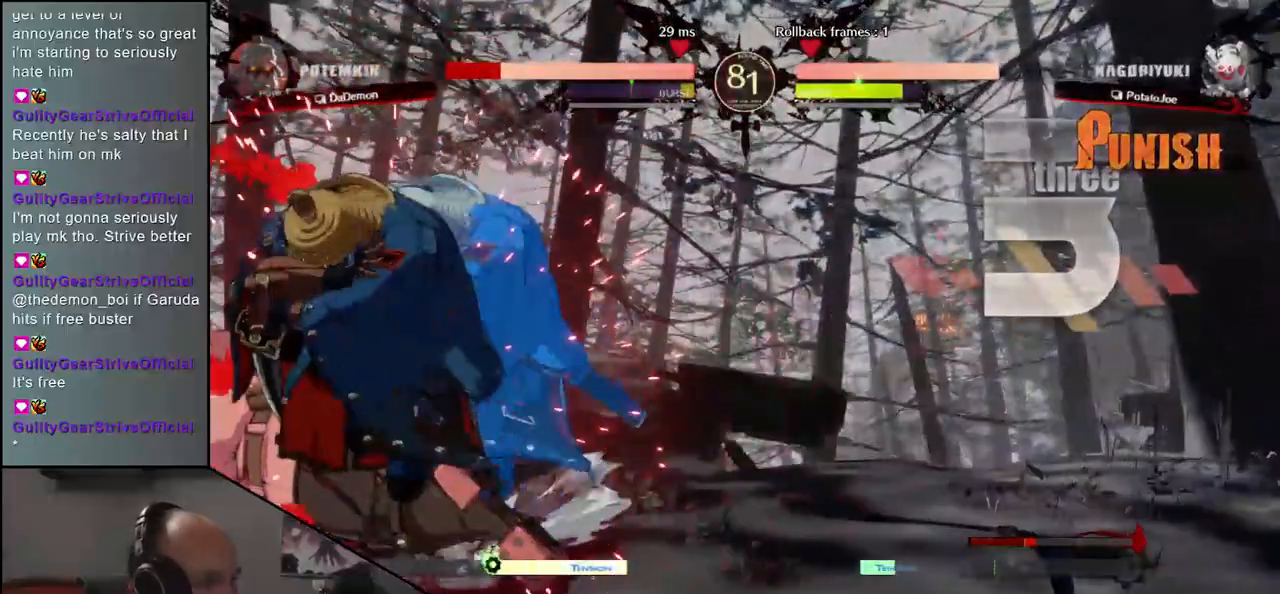
{"buttons": [], "left_stick": "center", "events": [[200, "left_stick", "center"]]}
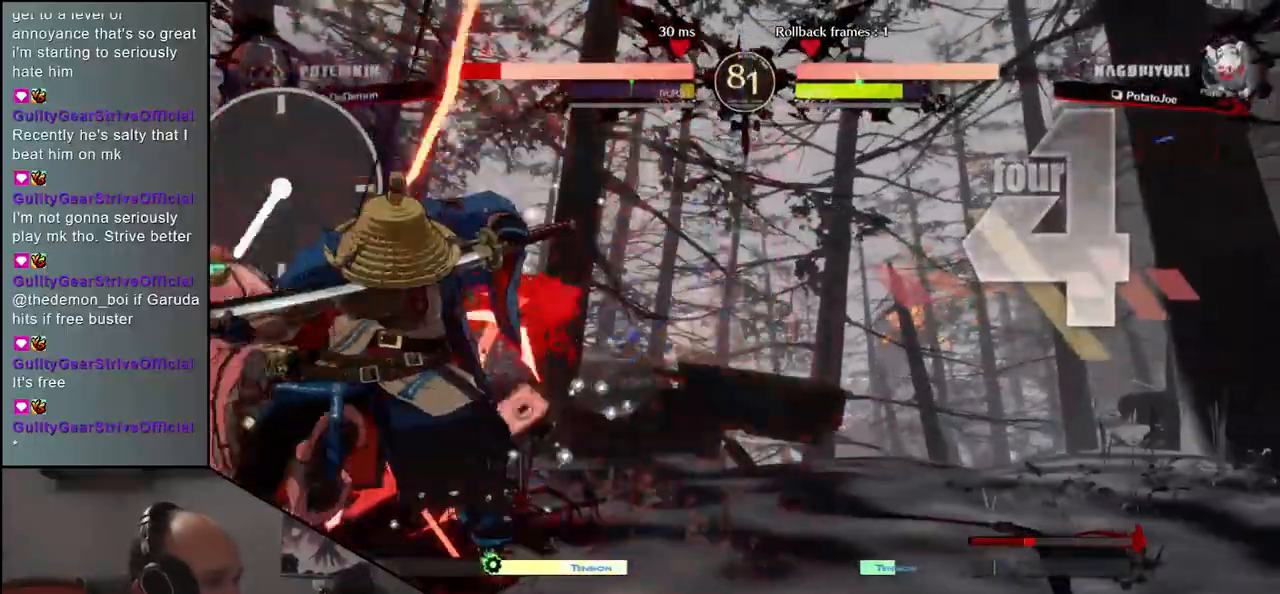
{"buttons": [], "left_stick": "center", "events": []}
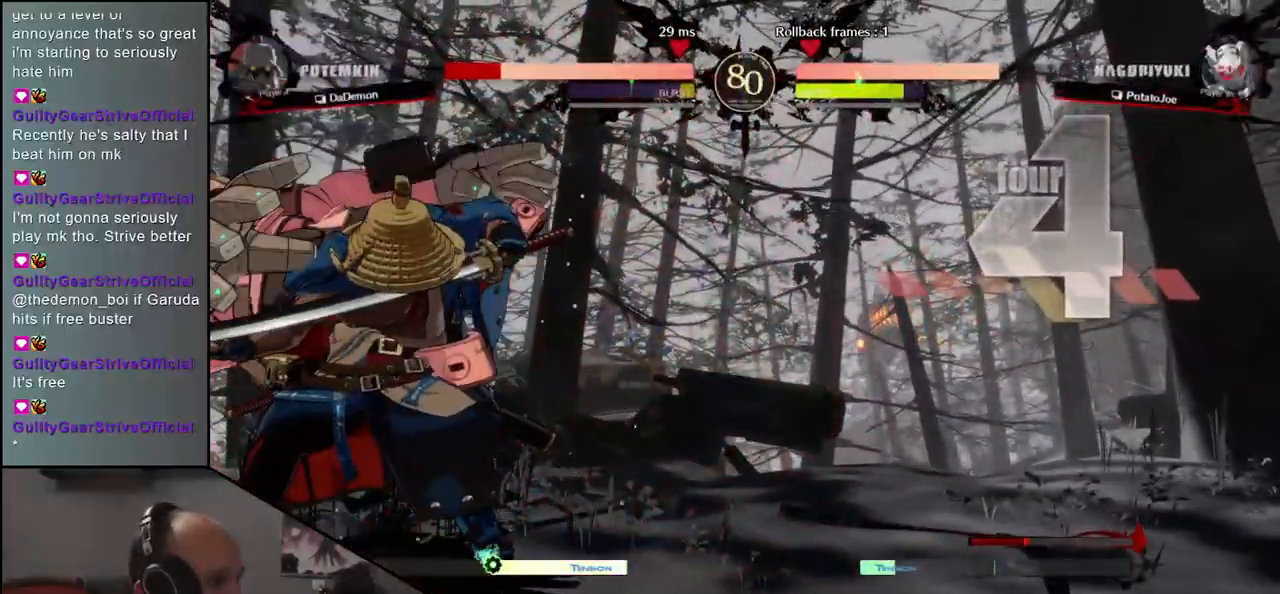
{"buttons": [], "left_stick": "center", "events": [[50, "R1", "down"], [100, "R1", "up"], [250, "R1", "down"], [317, "R1", "up"], [433, "R1", "down"], [500, "R1", "up"]]}
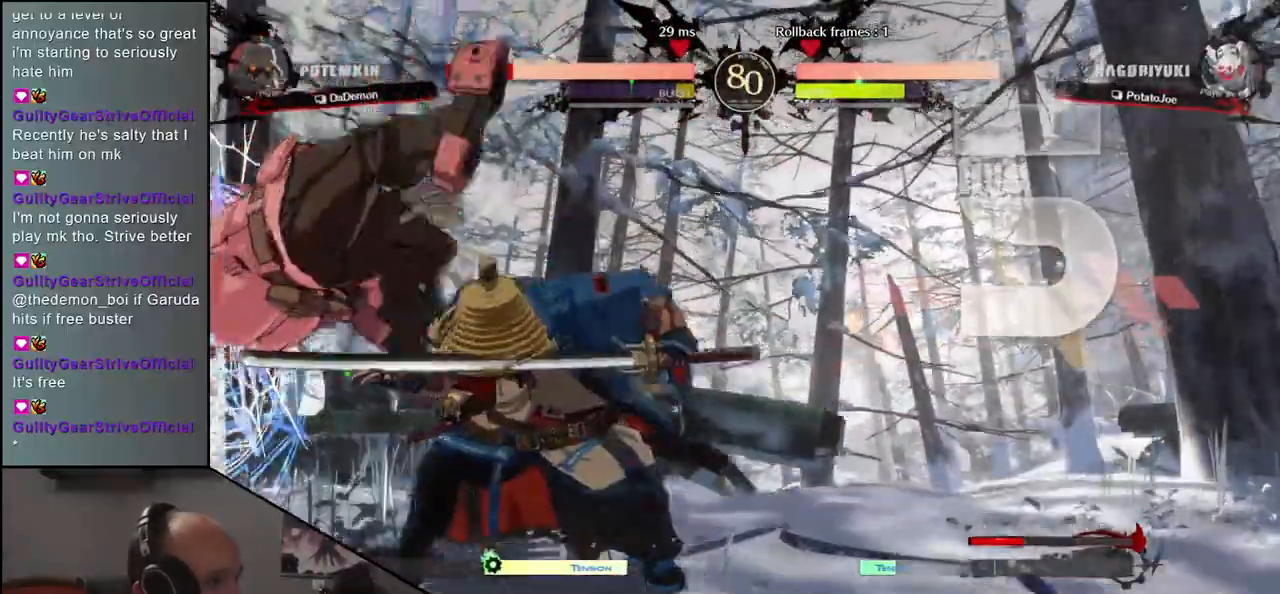
{"buttons": [], "left_stick": "center", "events": [[133, "R1", "down"], [200, "R1", "up"], [333, "R1", "down"], [417, "R1", "up"]]}
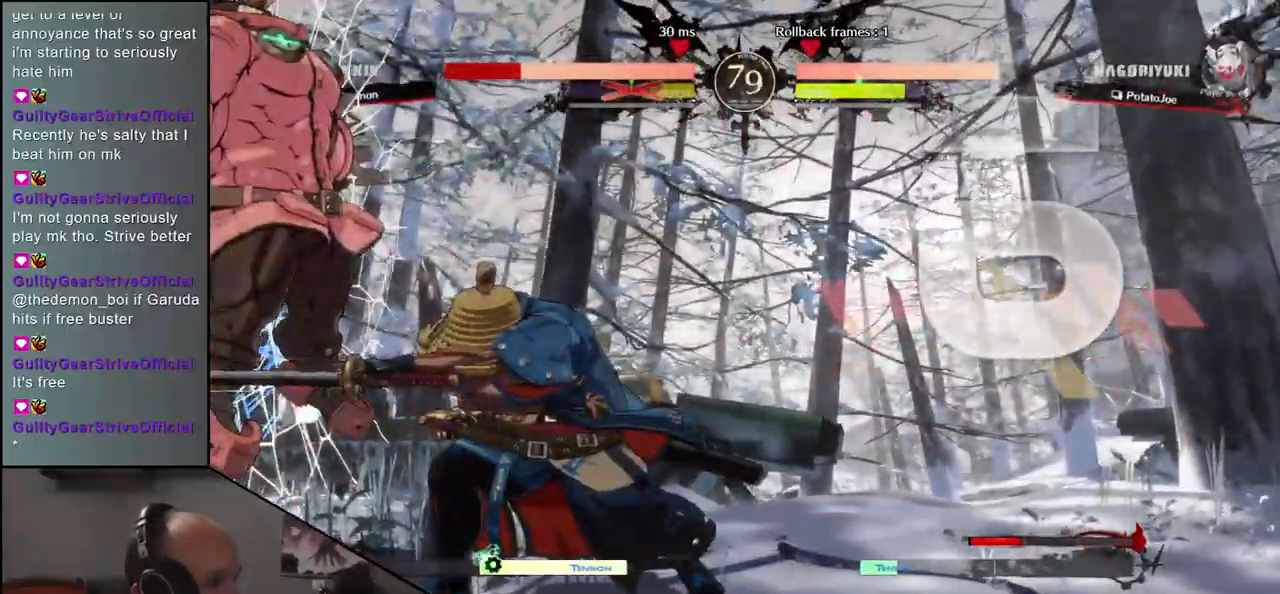
{"buttons": [], "left_stick": "center", "events": [[250, "L1", "down"], [333, "L1", "up"], [433, "L1", "down"], [500, "L1", "up"]]}
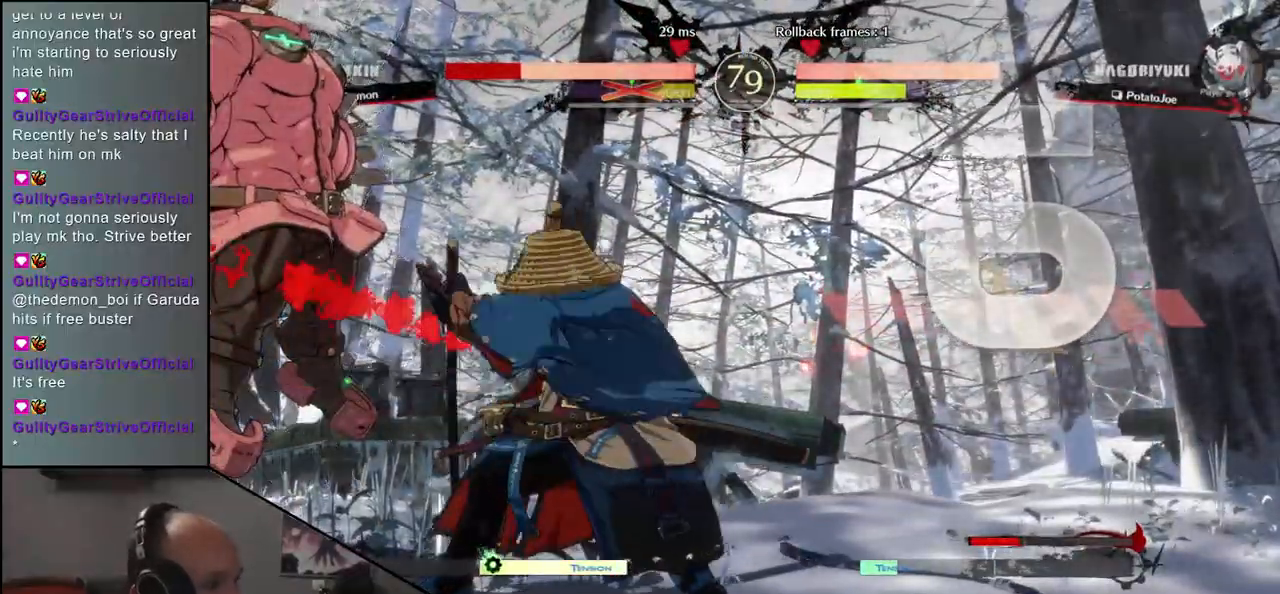
{"buttons": [], "left_stick": "center", "events": [[83, "L1", "down"], [167, "L1", "up"]]}
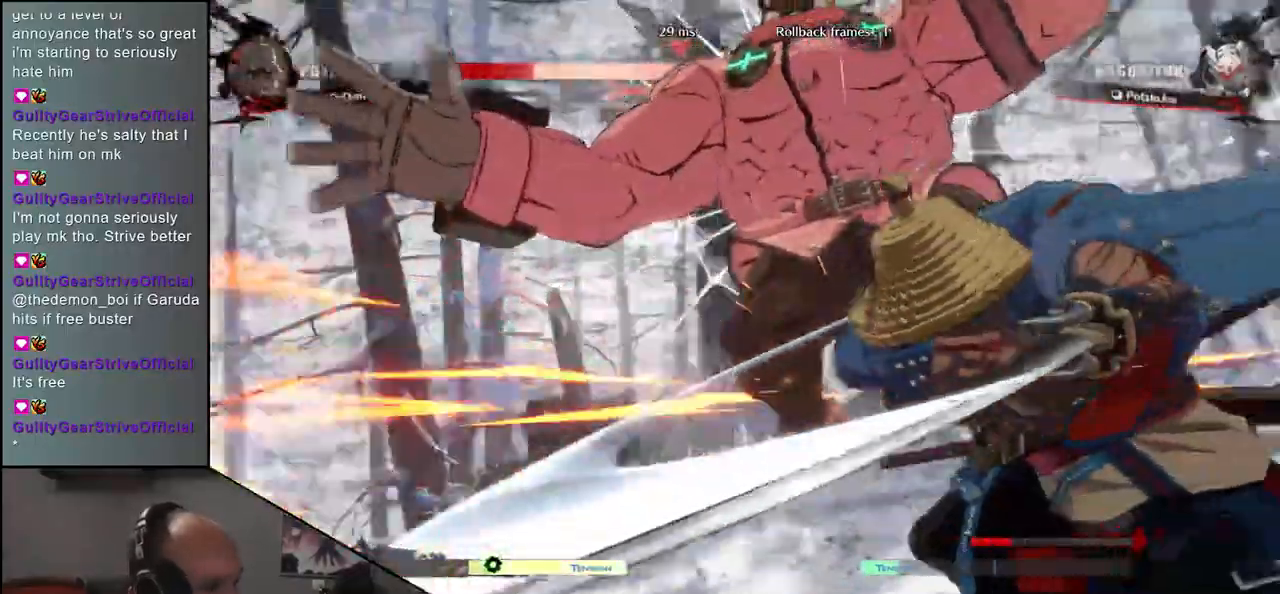
{"buttons": [], "left_stick": "center", "events": []}
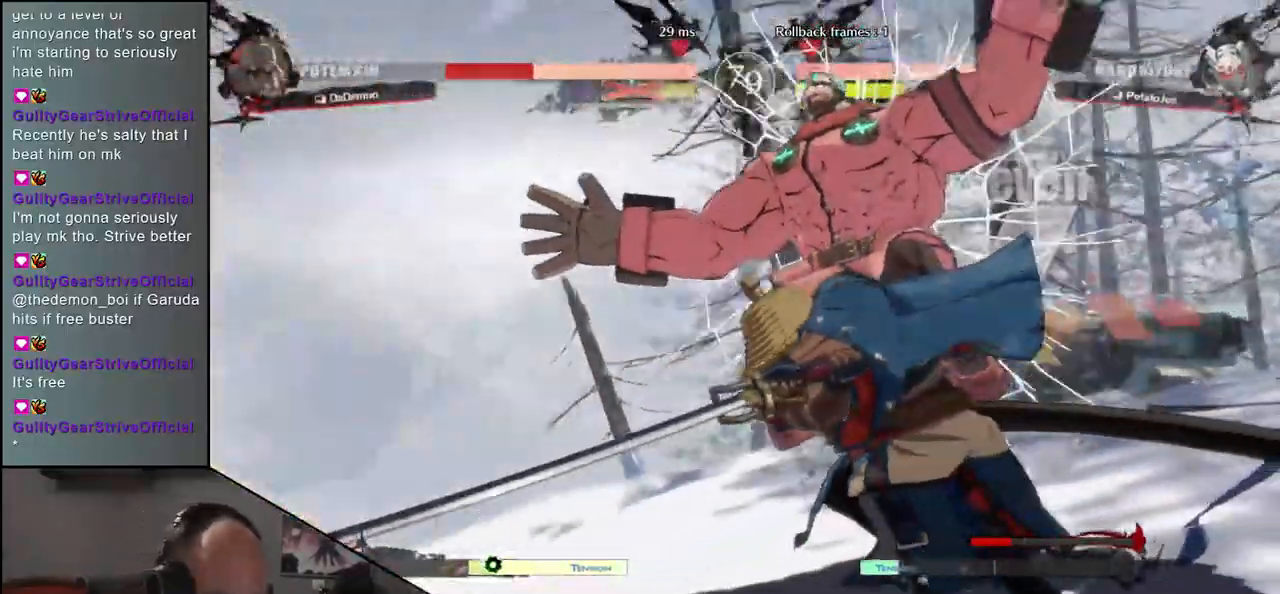
{"buttons": [], "left_stick": "center", "events": []}
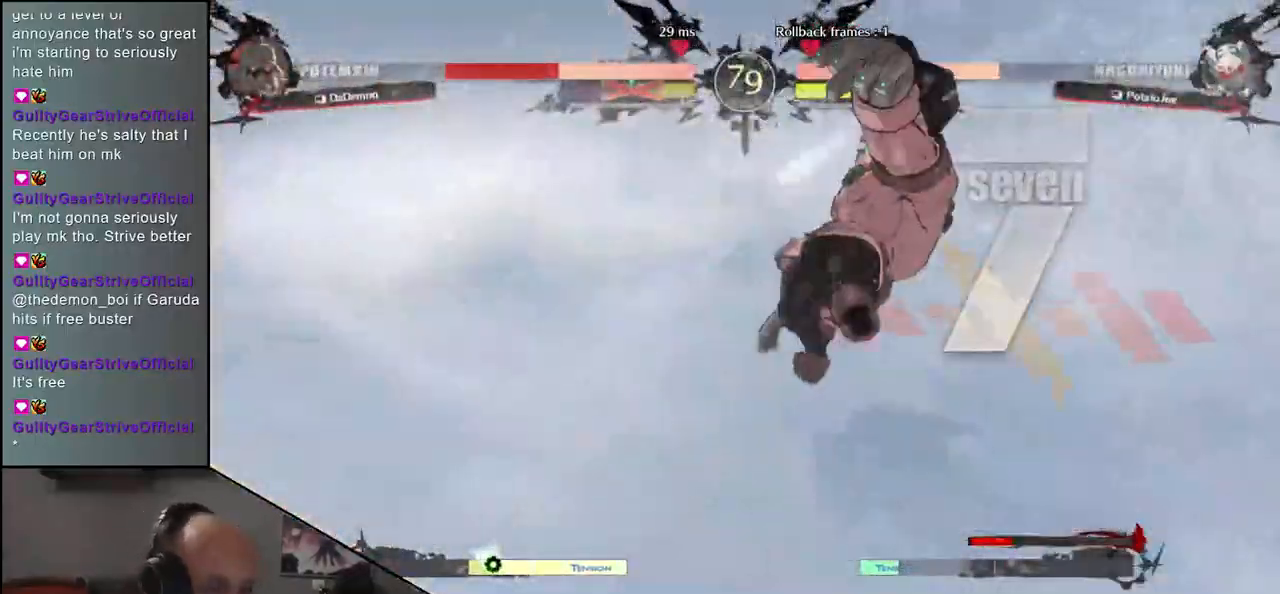
{"buttons": [], "left_stick": "center", "events": []}
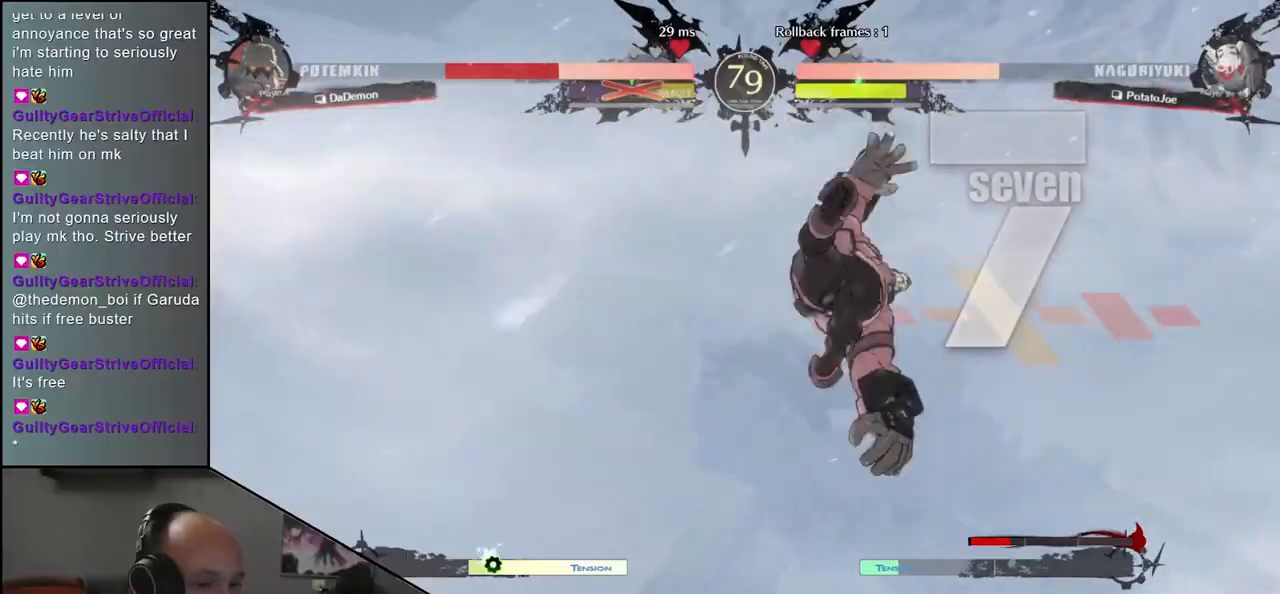
{"buttons": [], "left_stick": "center", "events": []}
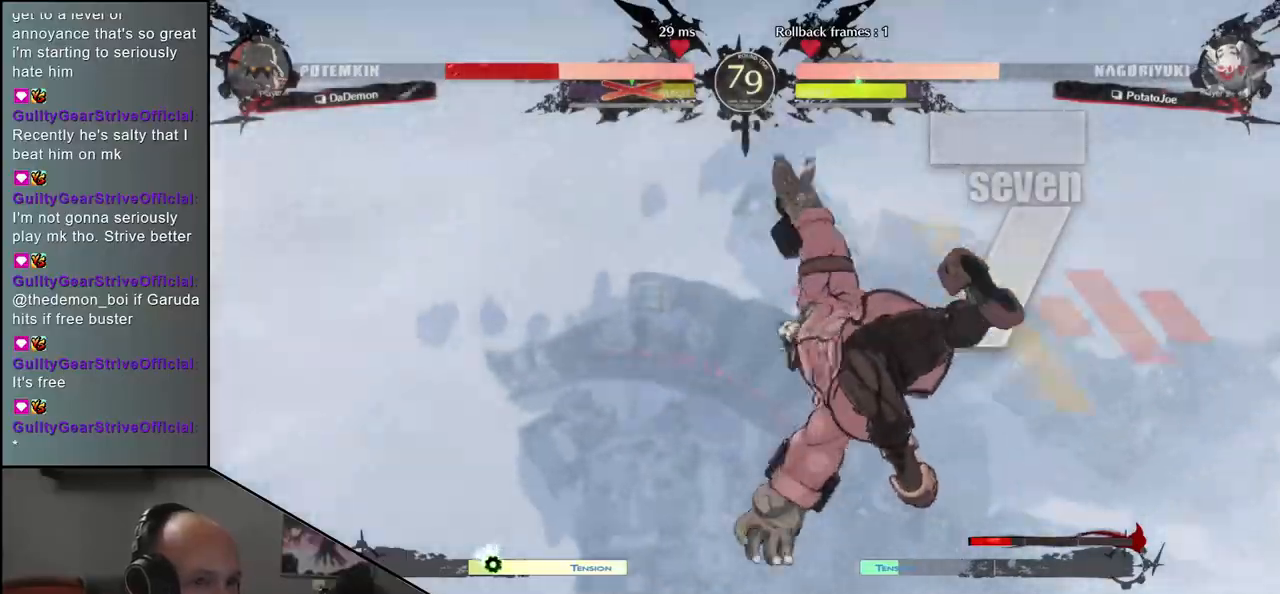
{"buttons": [], "left_stick": "center", "events": []}
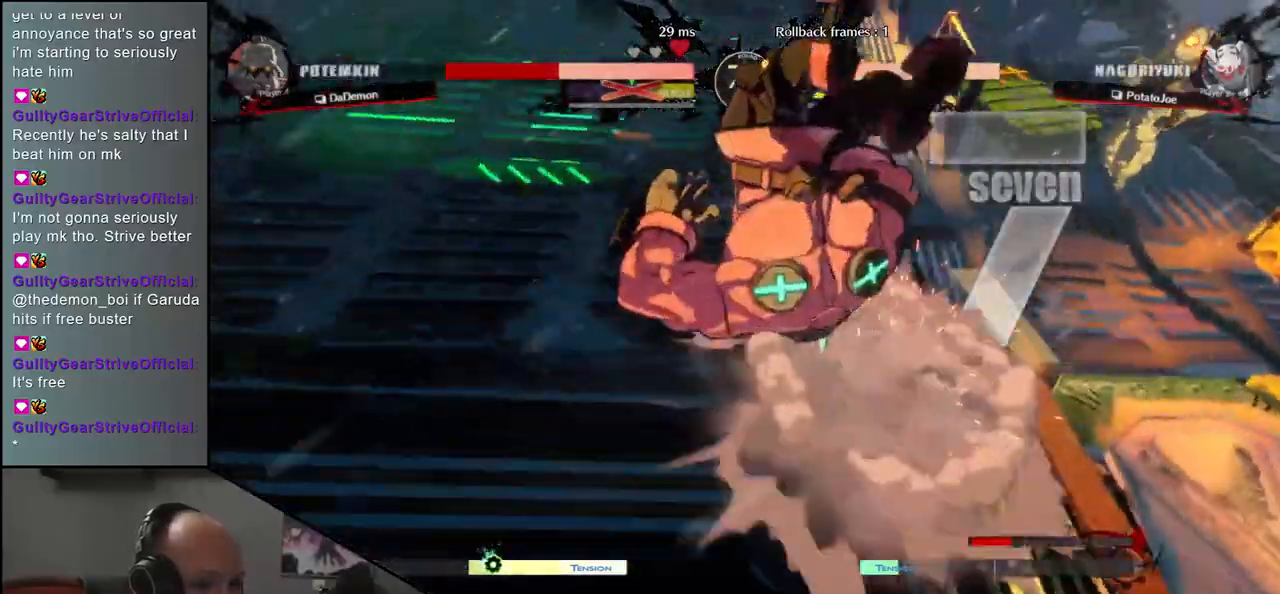
{"buttons": [], "left_stick": "center", "events": []}
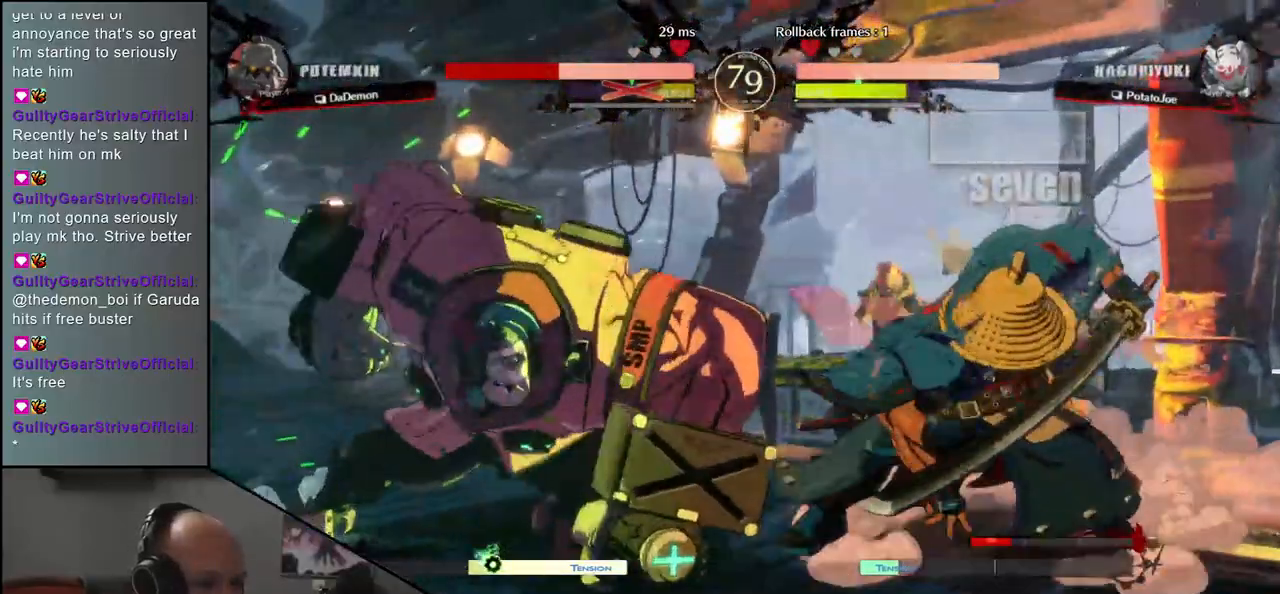
{"buttons": ["SQUARE"], "left_stick": "left", "events": [[133, "left_stick", "right"], [267, "left_stick", "left"], [300, "SQUARE", "down"]]}
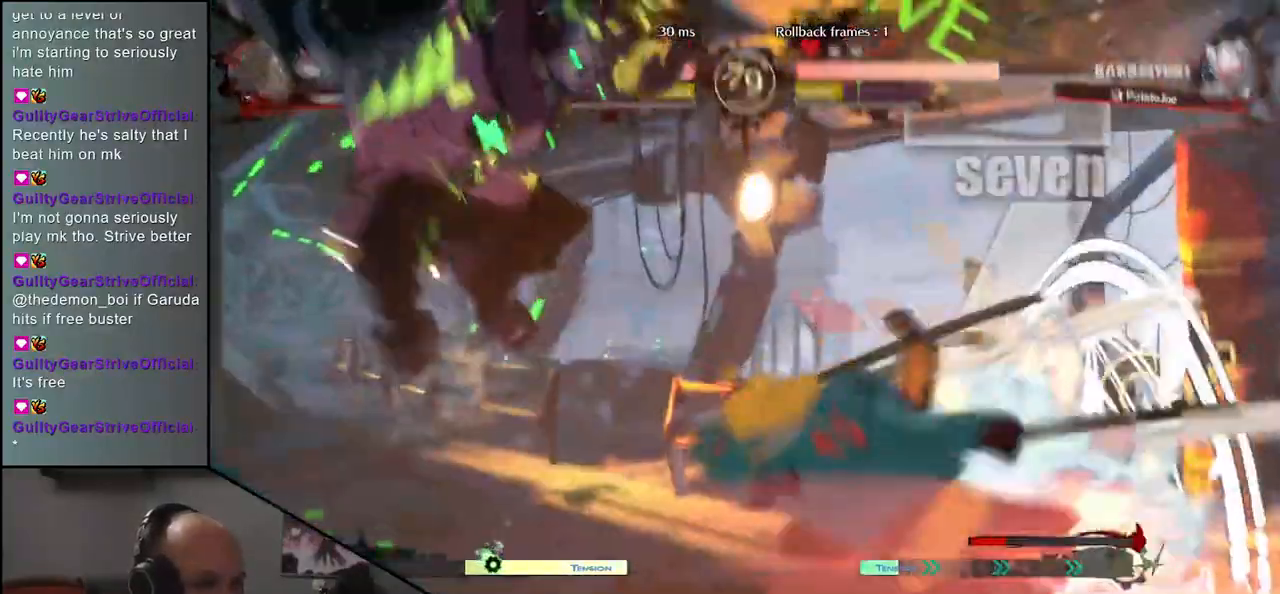
{"buttons": [], "left_stick": "center", "events": [[383, "SQUARE", "up"], [433, "left_stick", "center"]]}
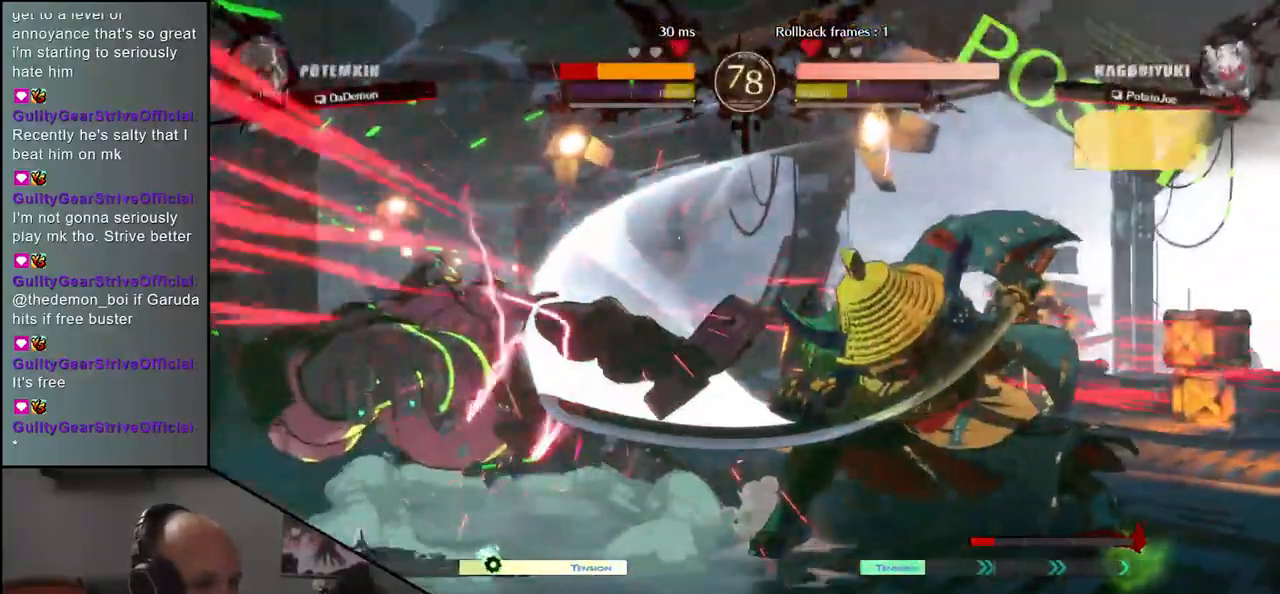
{"buttons": ["R1"], "left_stick": "center", "events": [[117, "R1", "down"], [167, "R1", "up"], [300, "R1", "down"], [350, "R1", "up"], [483, "R1", "down"]]}
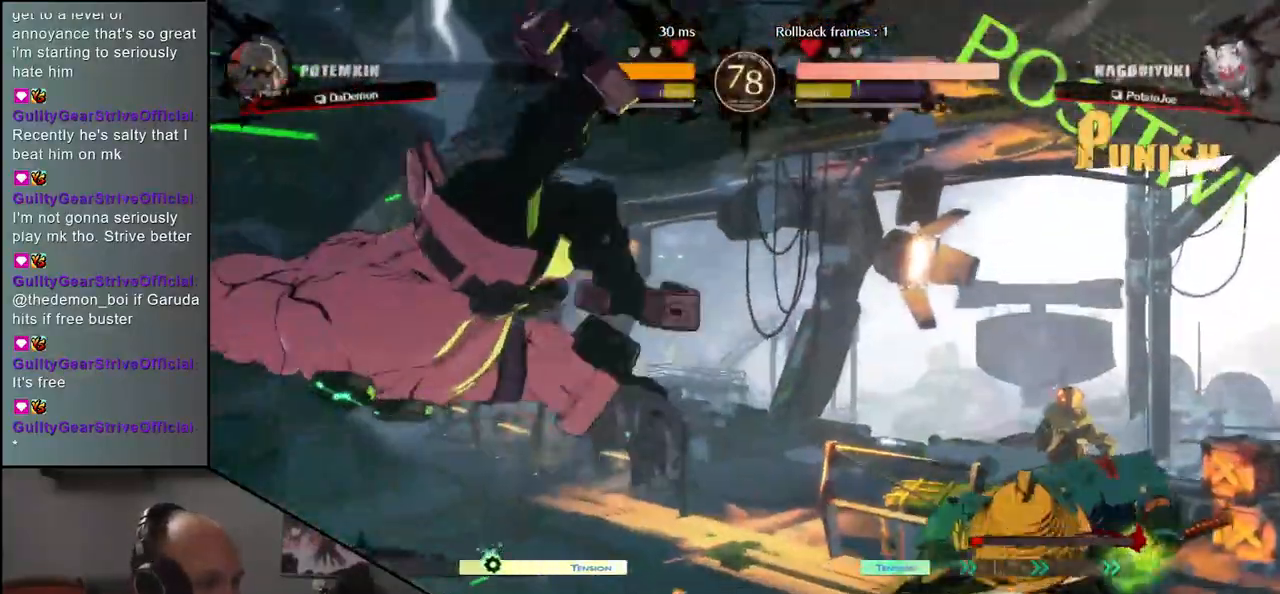
{"buttons": ["R1"], "left_stick": "center", "events": [[33, "R1", "up"], [133, "R1", "down"], [217, "R1", "up"], [317, "R1", "down"], [400, "R1", "up"], [500, "R1", "down"]]}
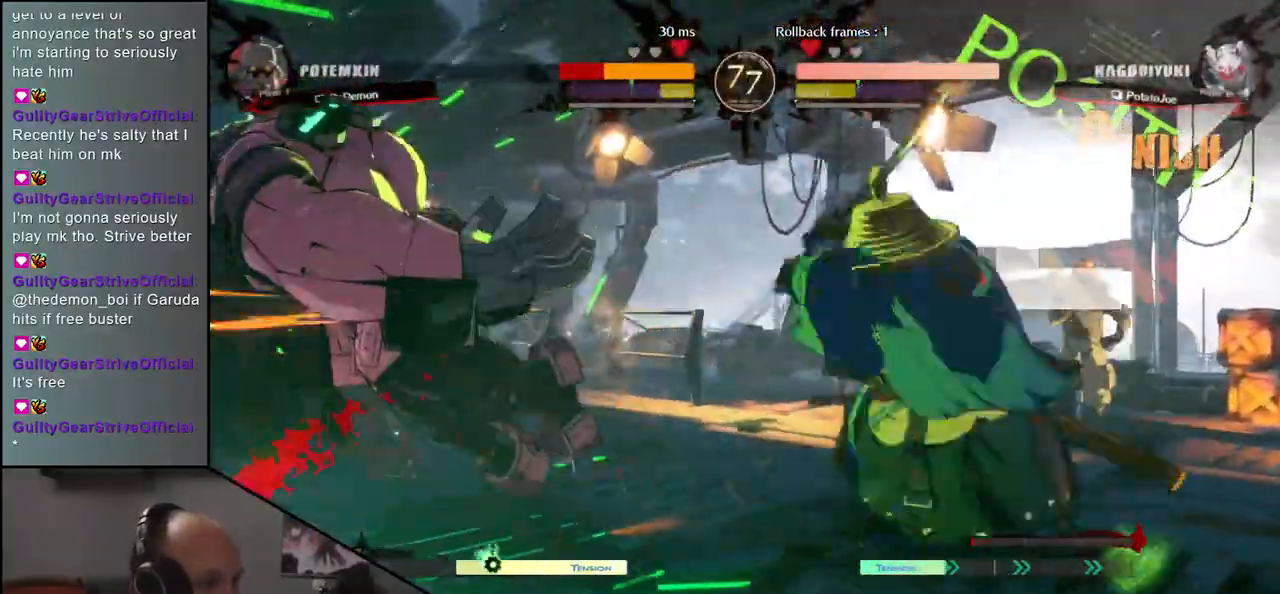
{"buttons": [], "left_stick": "center", "events": [[83, "R1", "up"], [200, "R1", "down"], [283, "R1", "up"], [417, "R1", "down"], [483, "R1", "up"]]}
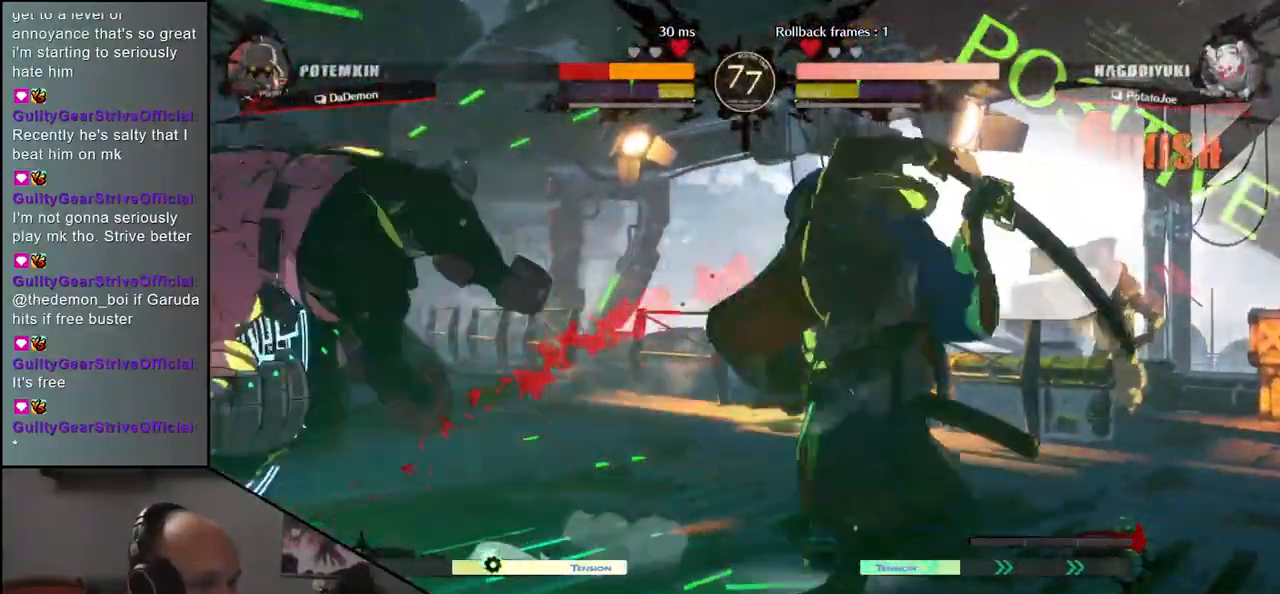
{"buttons": [], "left_stick": "center", "events": [[100, "R1", "down"], [183, "R1", "up"]]}
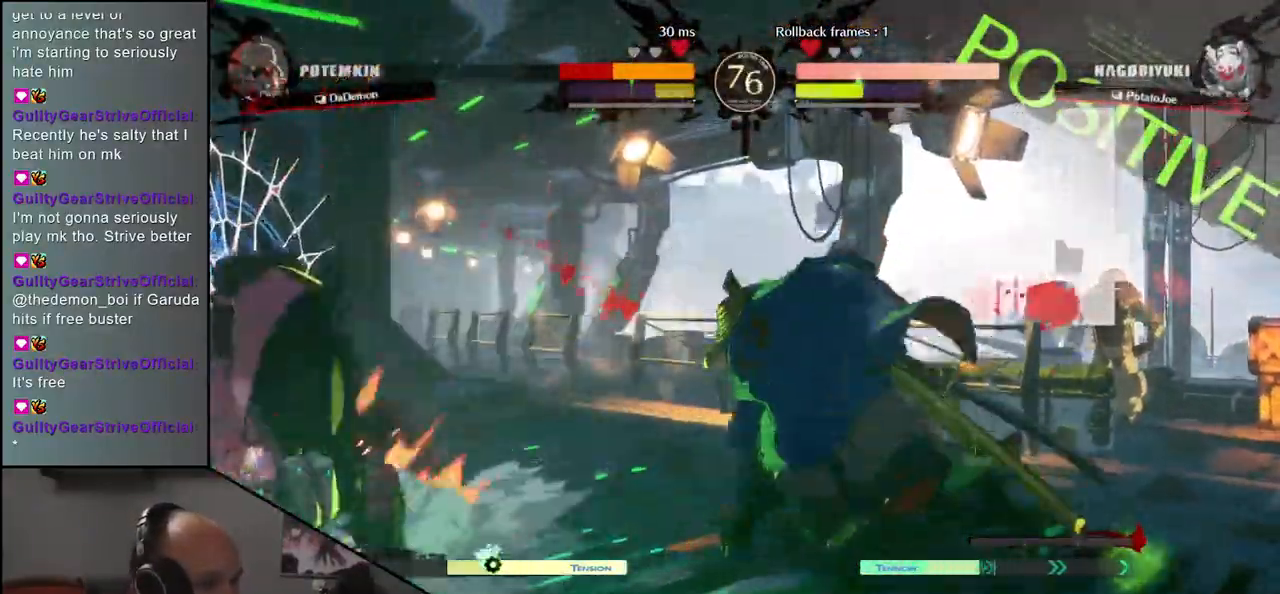
{"buttons": [], "left_stick": "left", "events": [[317, "left_stick", "left"]]}
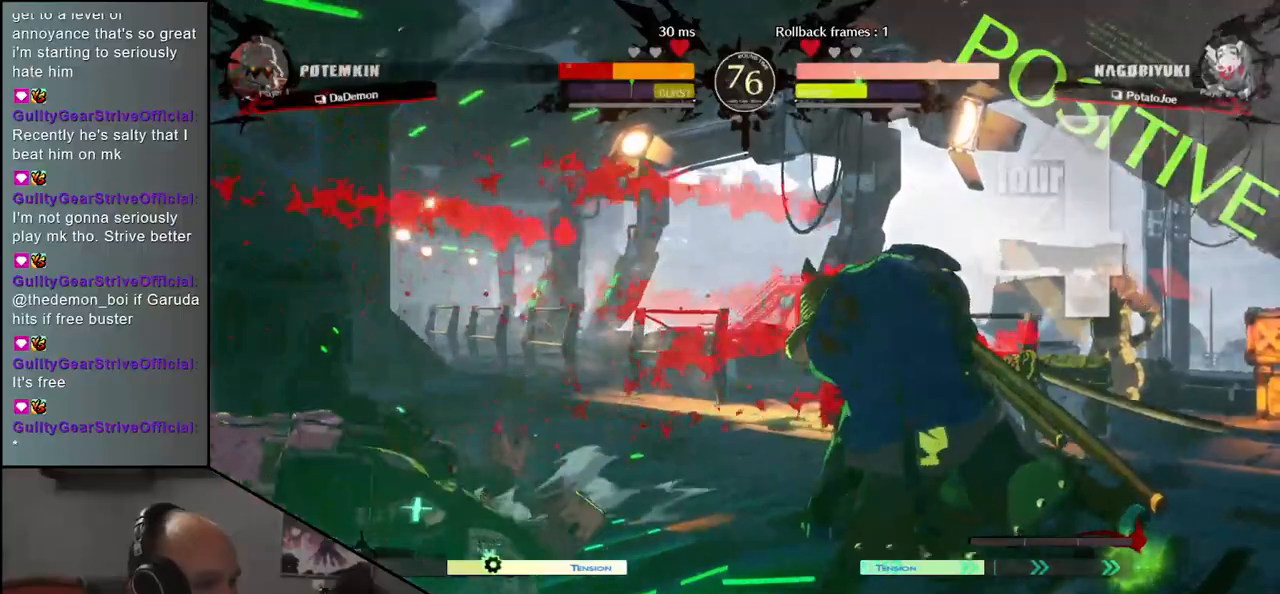
{"buttons": [], "left_stick": "left", "events": []}
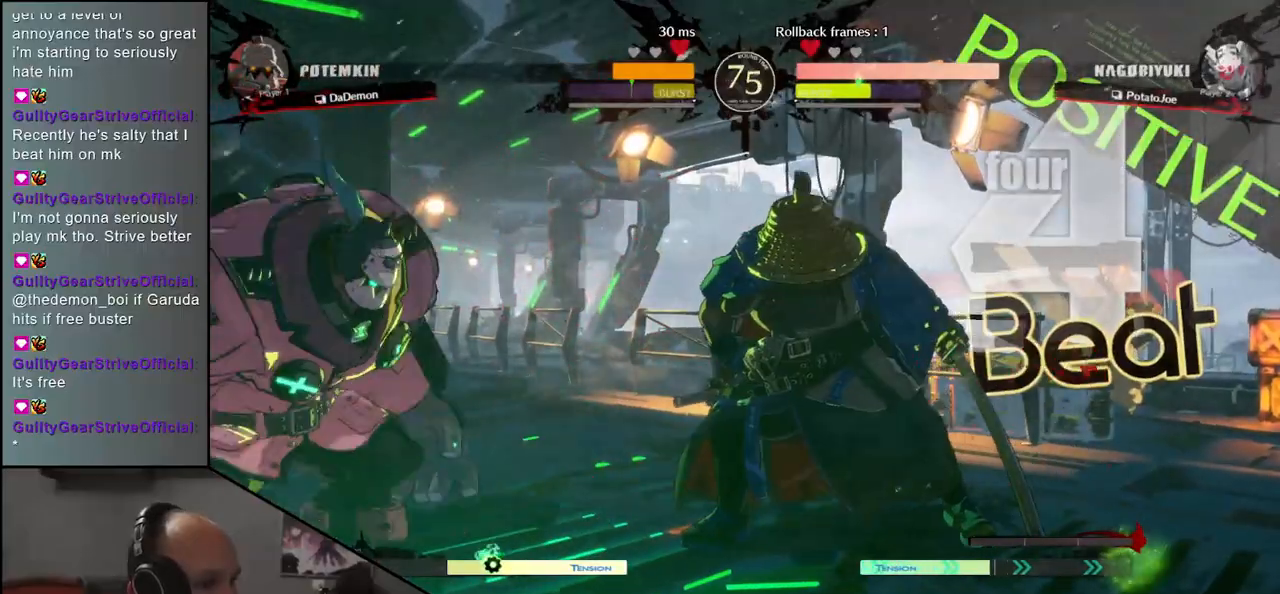
{"buttons": [], "left_stick": "down-left", "events": [[117, "left_stick", "right"], [133, "L1", "down"], [217, "L1", "up"], [217, "left_stick", "left"], [333, "L1", "down"], [333, "left_stick", "down"], [417, "L1", "up"], [433, "left_stick", "left"], [500, "left_stick", "down-left"]]}
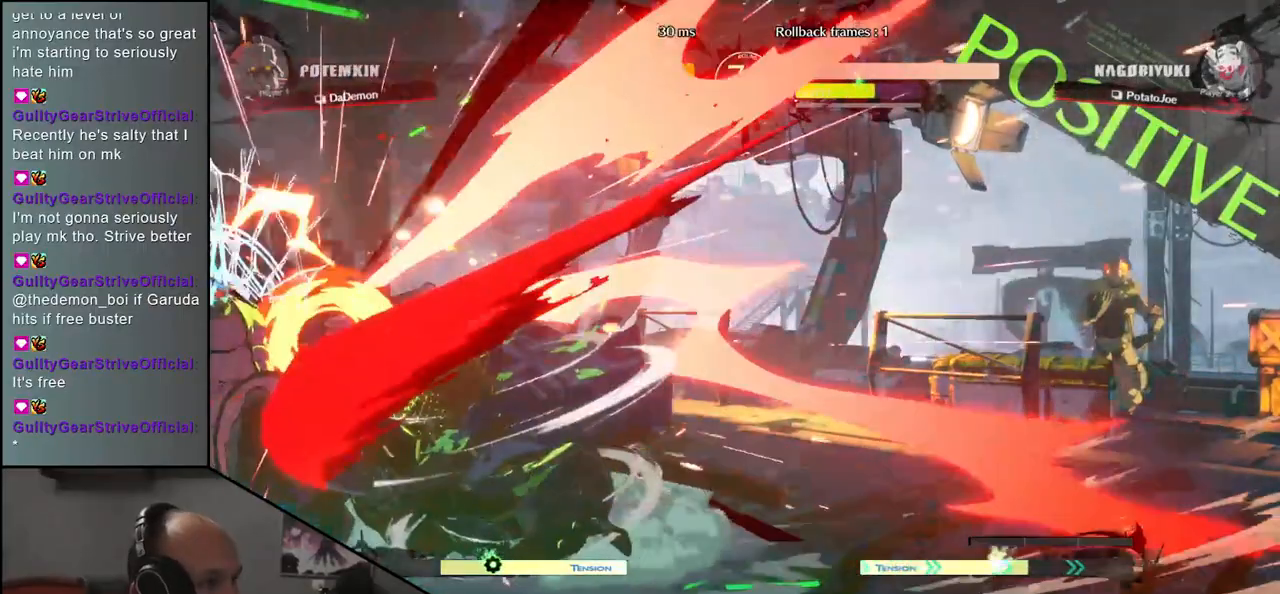
{"buttons": ["L1"], "left_stick": "down", "events": [[17, "left_stick", "down"], [33, "L1", "down"], [117, "left_stick", "left"], [133, "L1", "up"], [233, "left_stick", "down"], [250, "L1", "down"], [333, "L1", "up"], [350, "left_stick", "left"], [467, "L1", "down"], [500, "left_stick", "down"]]}
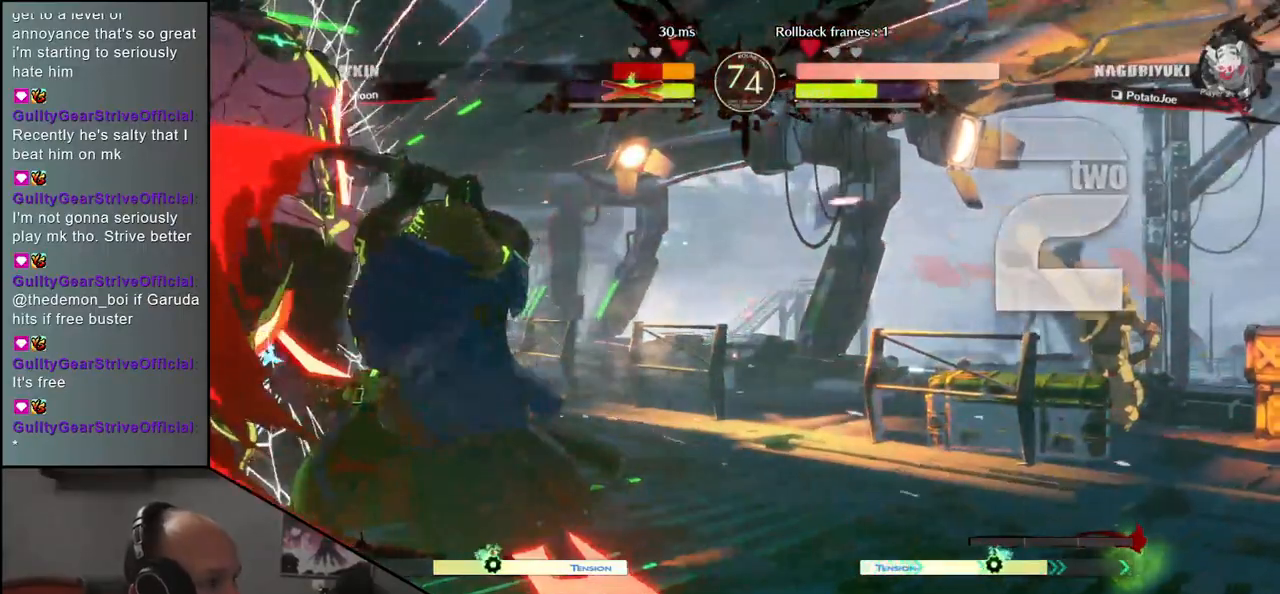
{"buttons": [], "left_stick": "left", "events": [[83, "left_stick", "left"], [100, "L1", "up"], [250, "left_stick", "down-right"], [383, "left_stick", "center"], [467, "left_stick", "left"]]}
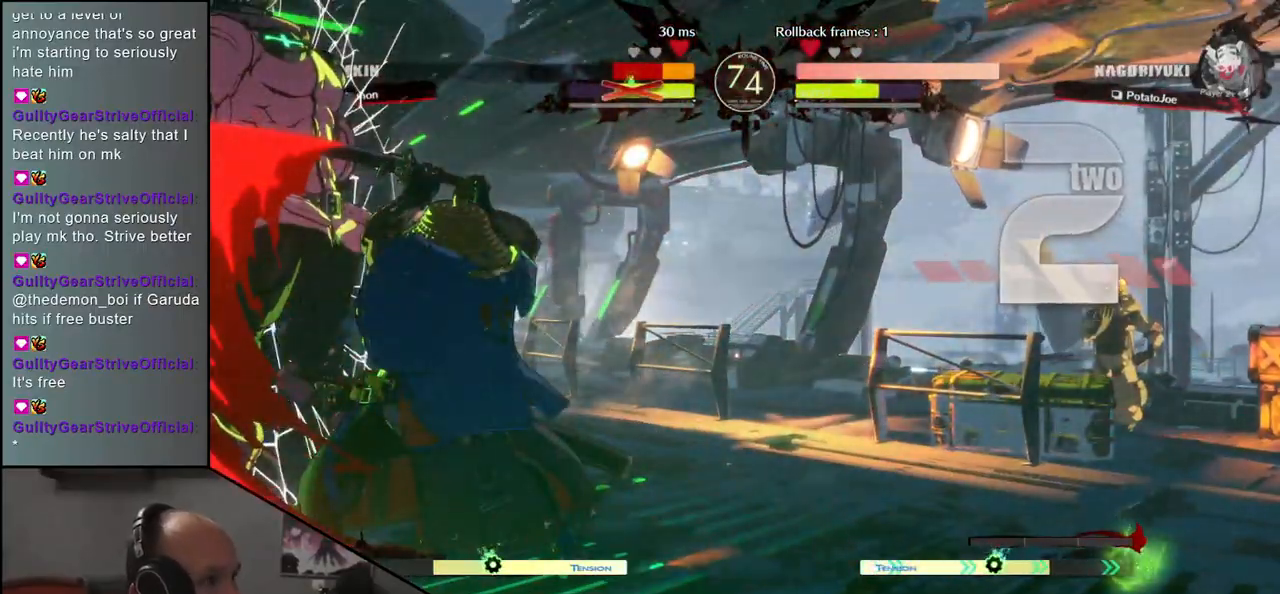
{"buttons": [], "left_stick": "center", "events": [[150, "left_stick", "center"]]}